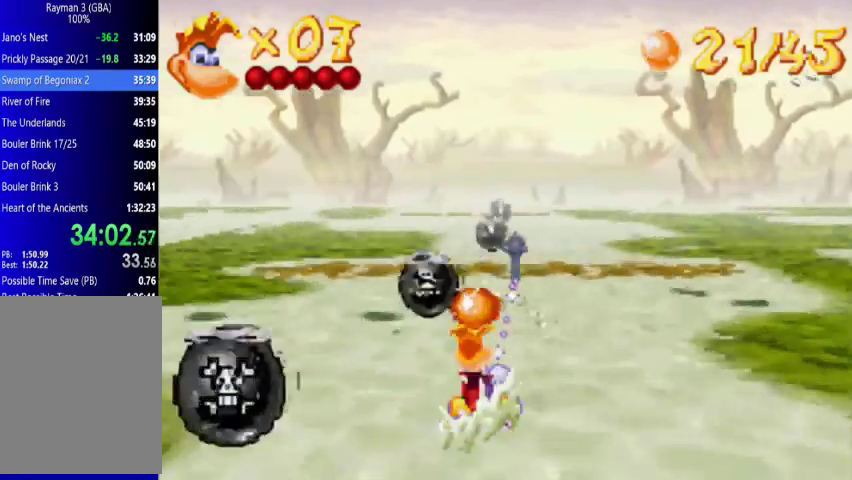
Gameplay with a controller (Xbox layout); each line is a JSON object with the inputs held at the frame after it. "events" lists button and stick changes between this image and that frame as [ms after this image, input, new state], when the widget could be followed in between. Not read: L3 R3 left_stick right_stick.
{"buttons": ["A"], "events": [[367, "A", "down"]]}
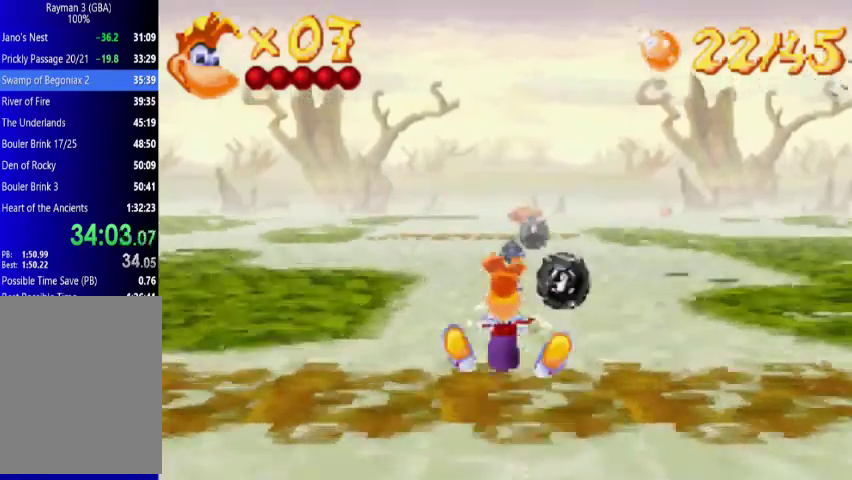
{"buttons": [], "events": [[267, "A", "up"]]}
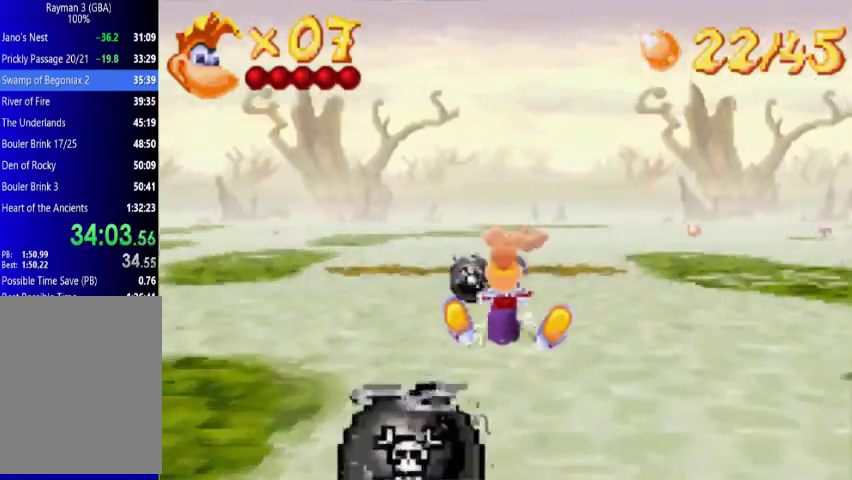
{"buttons": ["A"], "events": [[500, "A", "down"]]}
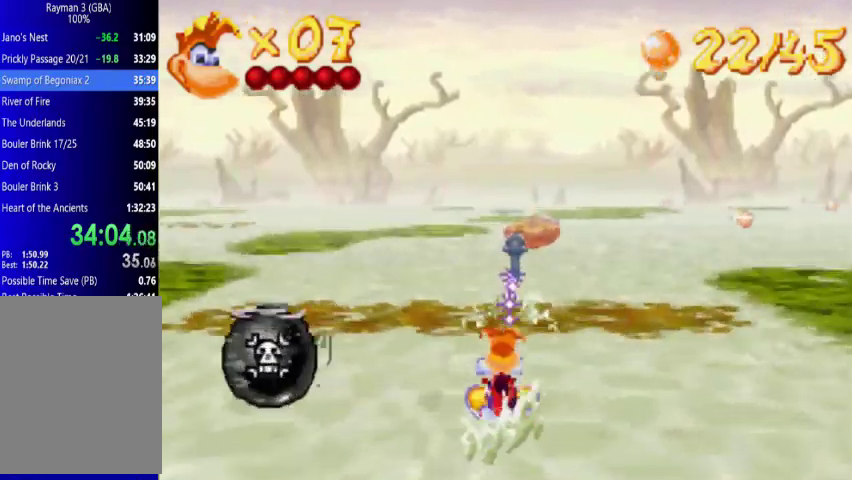
{"buttons": ["DPAD_RIGHT"], "events": [[300, "A", "up"], [300, "DPAD_RIGHT", "down"]]}
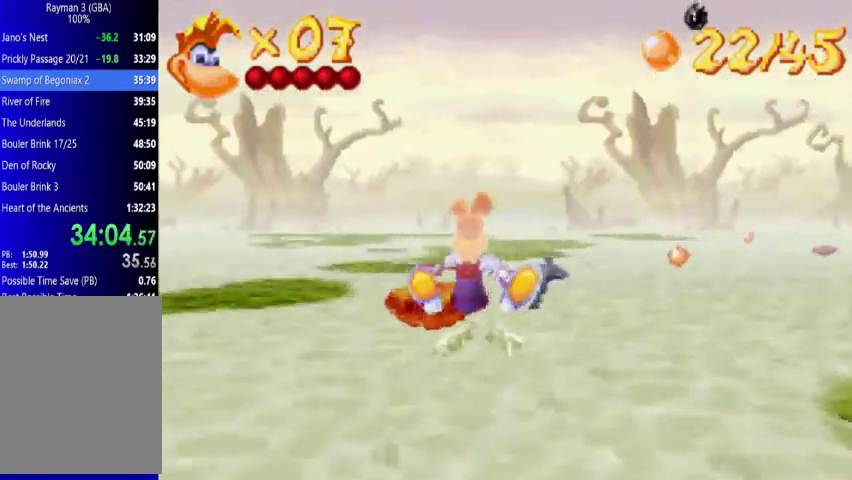
{"buttons": [], "events": [[67, "DPAD_RIGHT", "up"]]}
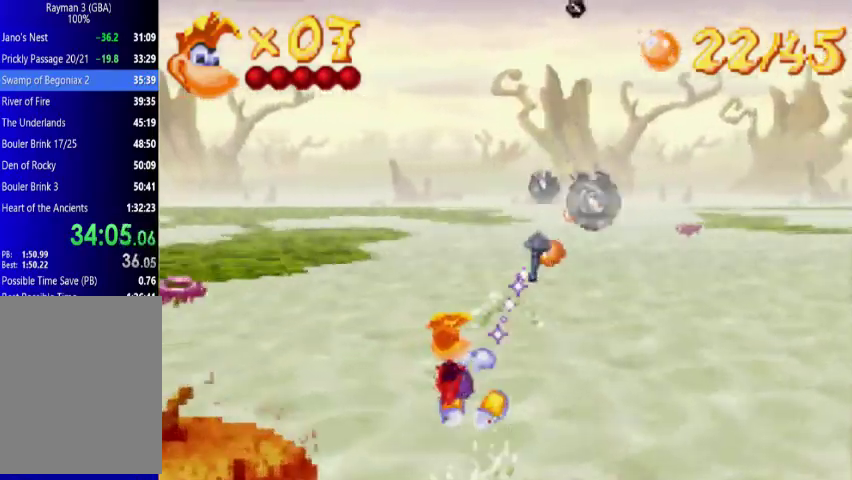
{"buttons": [], "events": [[133, "DPAD_LEFT", "down"], [300, "DPAD_LEFT", "up"]]}
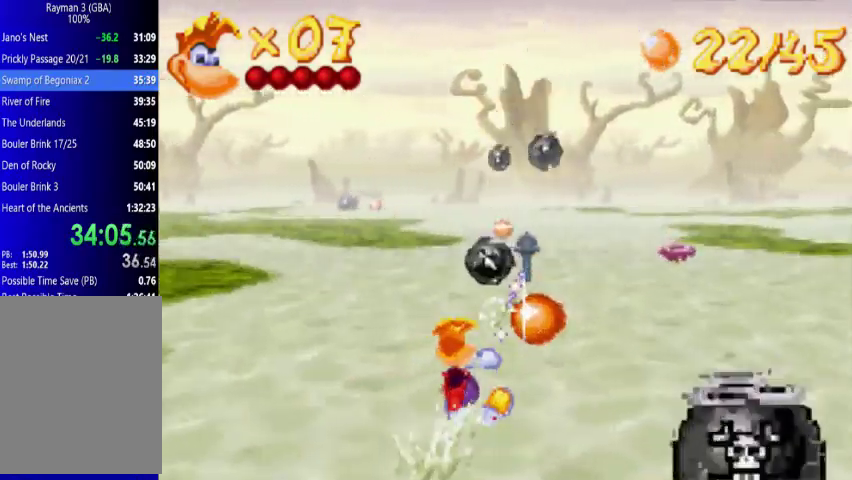
{"buttons": ["A", "DPAD_LEFT"], "events": [[200, "A", "down"], [433, "DPAD_LEFT", "down"]]}
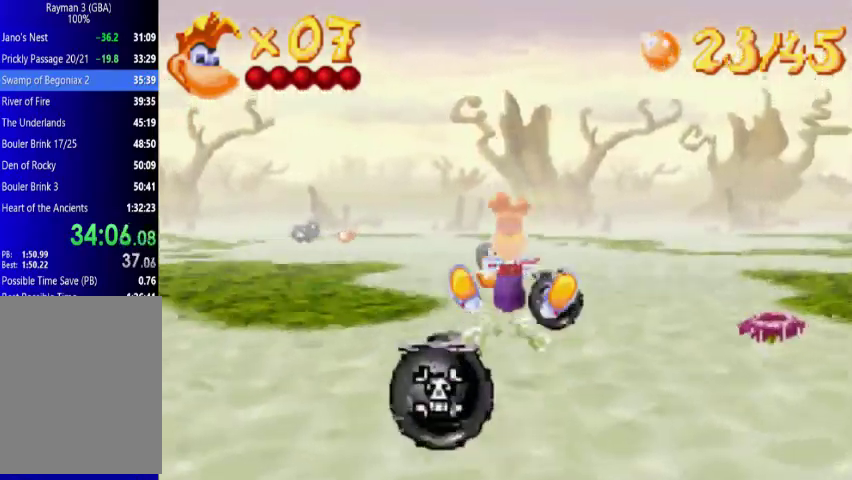
{"buttons": ["DPAD_LEFT"], "events": [[67, "A", "up"], [200, "DPAD_LEFT", "up"], [500, "DPAD_LEFT", "down"]]}
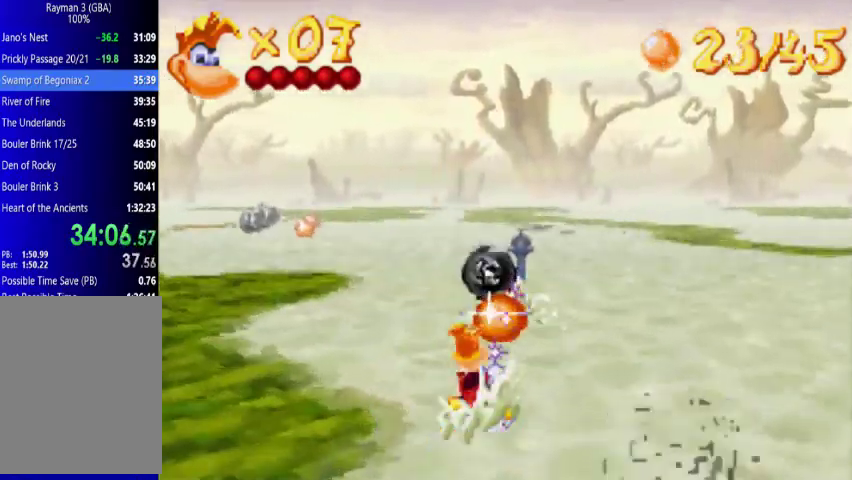
{"buttons": ["A", "DPAD_LEFT"], "events": [[133, "A", "down"]]}
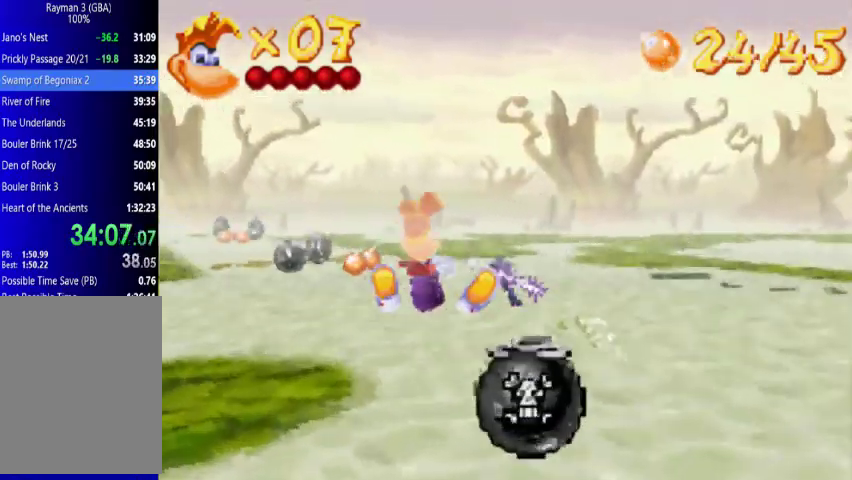
{"buttons": [], "events": [[67, "A", "up"], [200, "DPAD_LEFT", "up"], [433, "DPAD_LEFT", "down"], [500, "DPAD_LEFT", "up"]]}
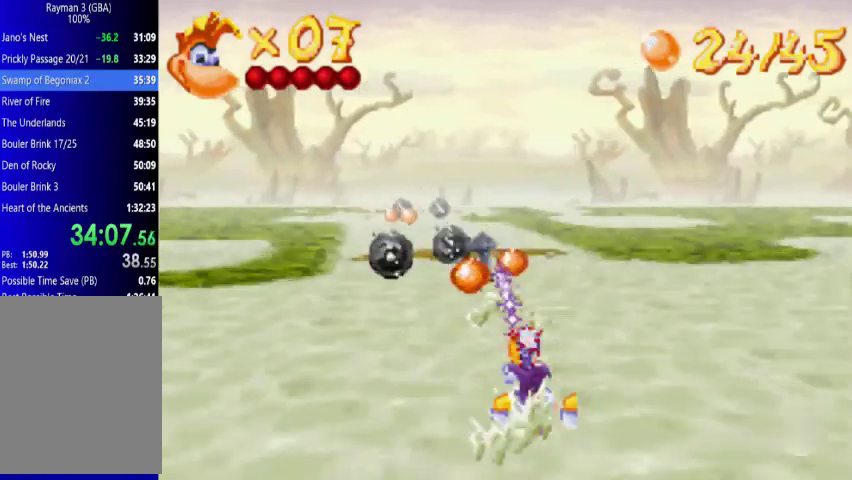
{"buttons": ["DPAD_RIGHT"], "events": [[300, "DPAD_RIGHT", "down"]]}
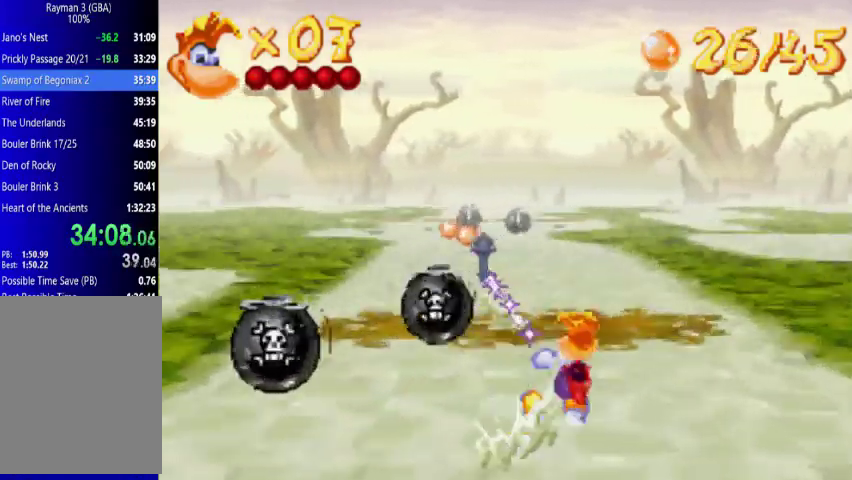
{"buttons": [], "events": [[67, "A", "down"], [267, "DPAD_RIGHT", "up"], [367, "A", "up"]]}
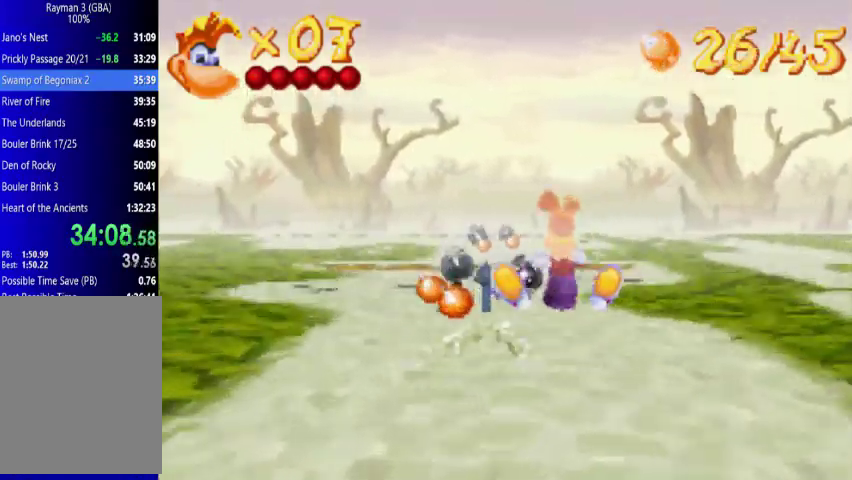
{"buttons": ["DPAD_LEFT"], "events": [[300, "DPAD_LEFT", "down"]]}
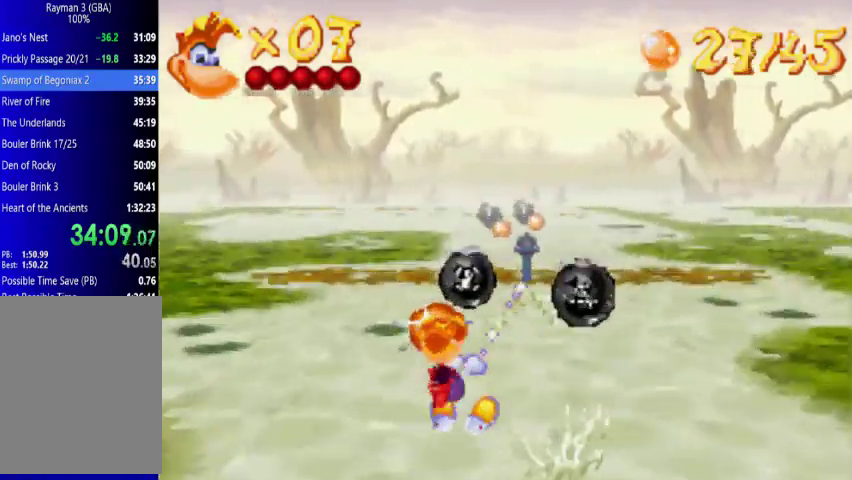
{"buttons": ["A", "DPAD_LEFT"], "events": [[67, "A", "down"]]}
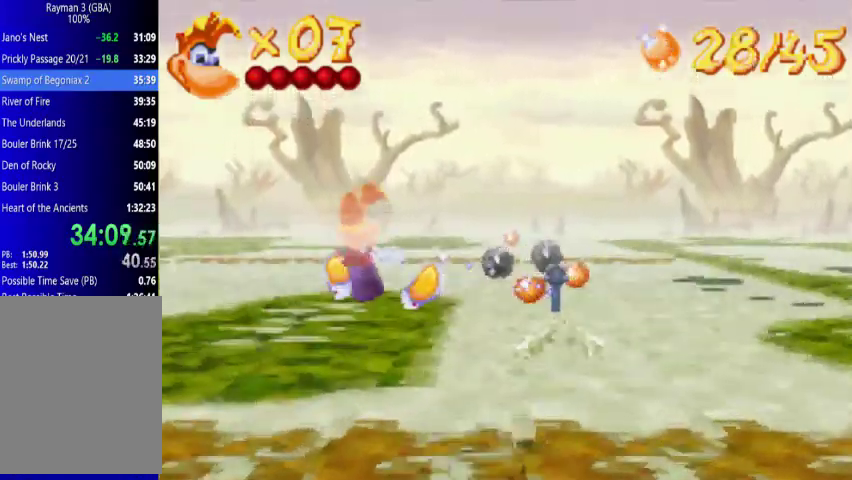
{"buttons": [], "events": [[67, "A", "up"], [133, "DPAD_LEFT", "up"]]}
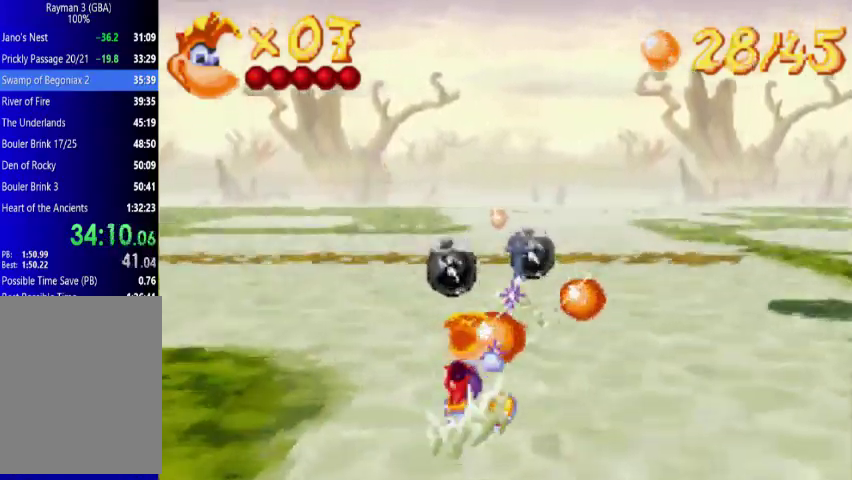
{"buttons": ["A", "DPAD_RIGHT"], "events": [[133, "DPAD_RIGHT", "down"], [367, "A", "down"]]}
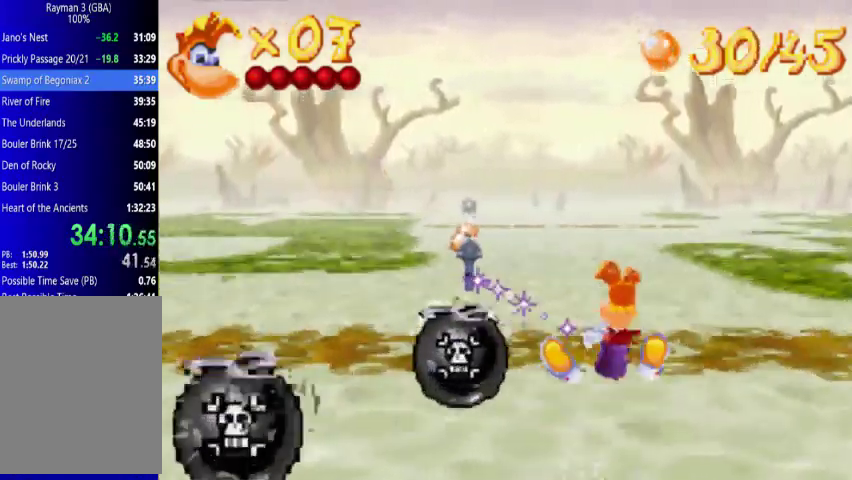
{"buttons": [], "events": [[67, "DPAD_RIGHT", "up"], [267, "A", "up"], [300, "DPAD_LEFT", "down"], [433, "DPAD_LEFT", "up"]]}
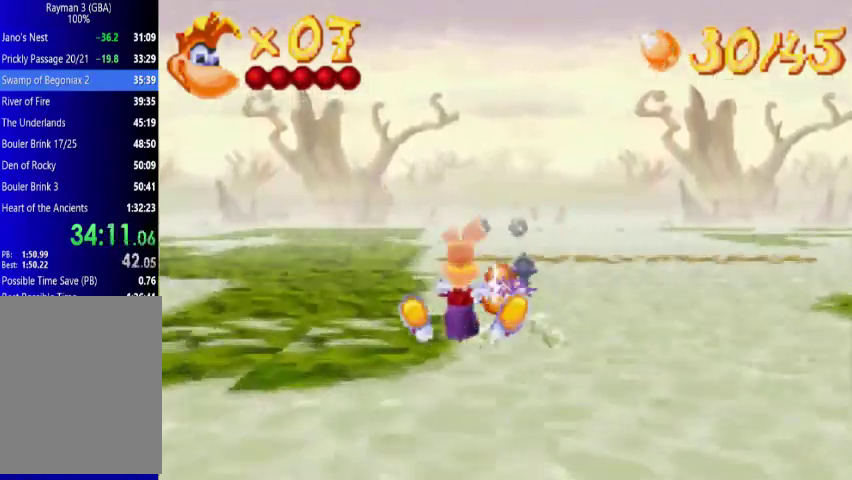
{"buttons": [], "events": []}
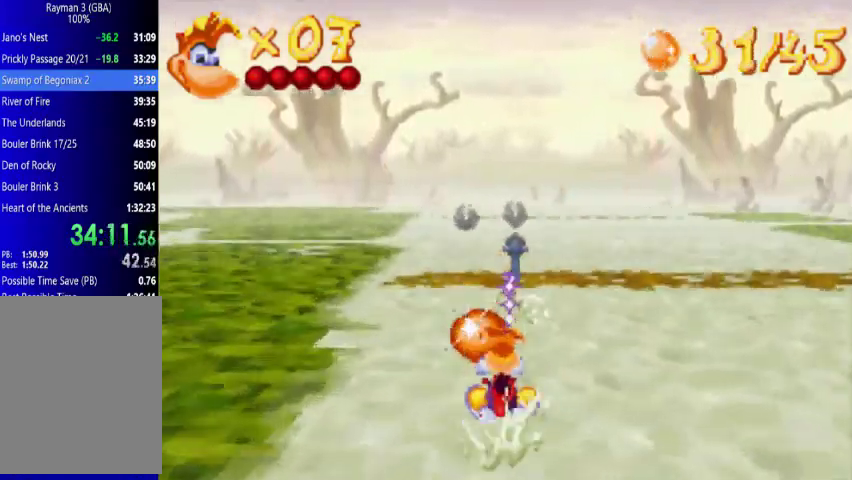
{"buttons": [], "events": [[267, "A", "down"], [500, "A", "up"]]}
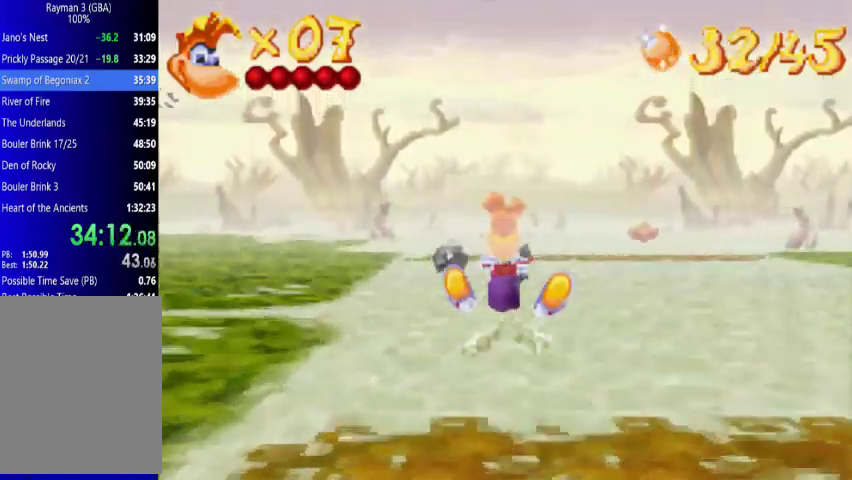
{"buttons": ["DPAD_RIGHT"], "events": [[133, "DPAD_RIGHT", "down"]]}
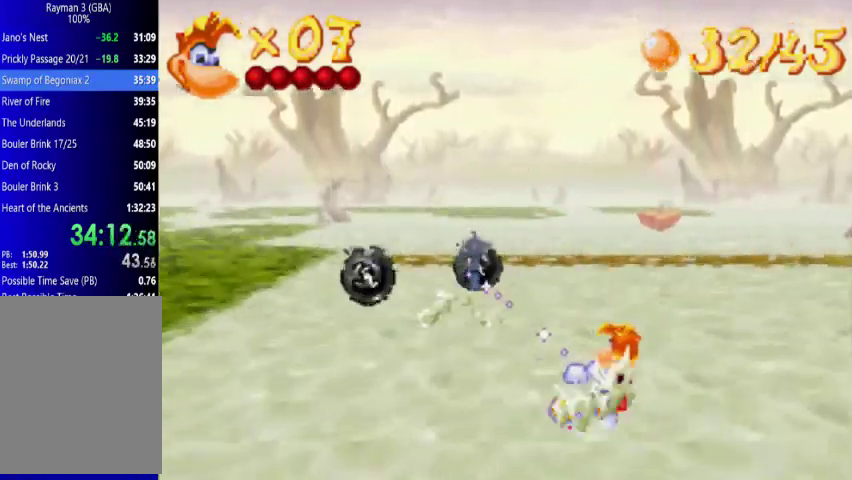
{"buttons": ["A", "DPAD_RIGHT"], "events": [[300, "A", "down"]]}
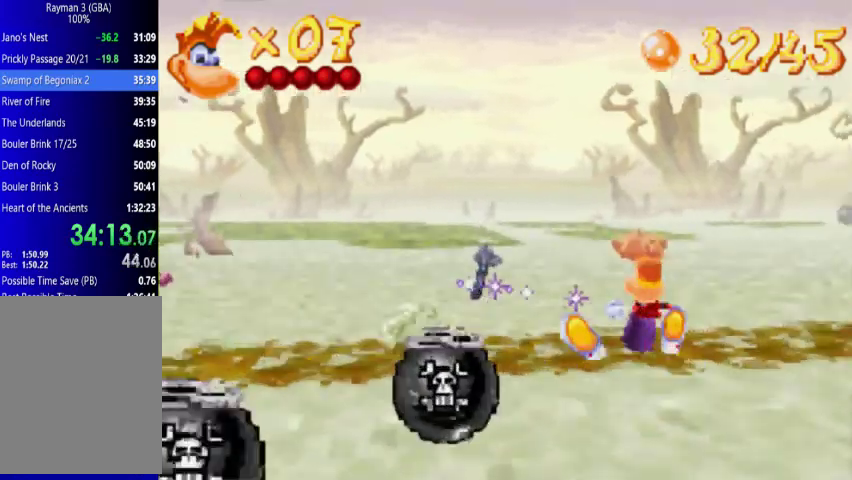
{"buttons": [], "events": [[133, "DPAD_RIGHT", "up"], [200, "A", "up"]]}
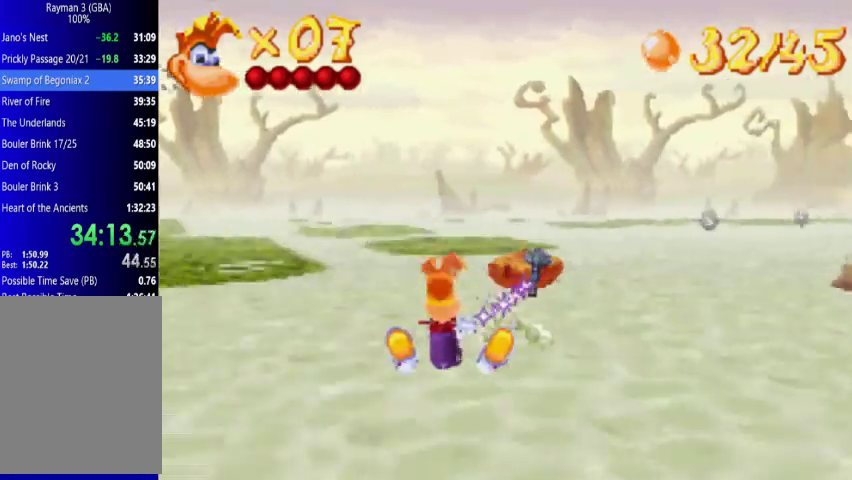
{"buttons": ["A"], "events": [[267, "A", "down"]]}
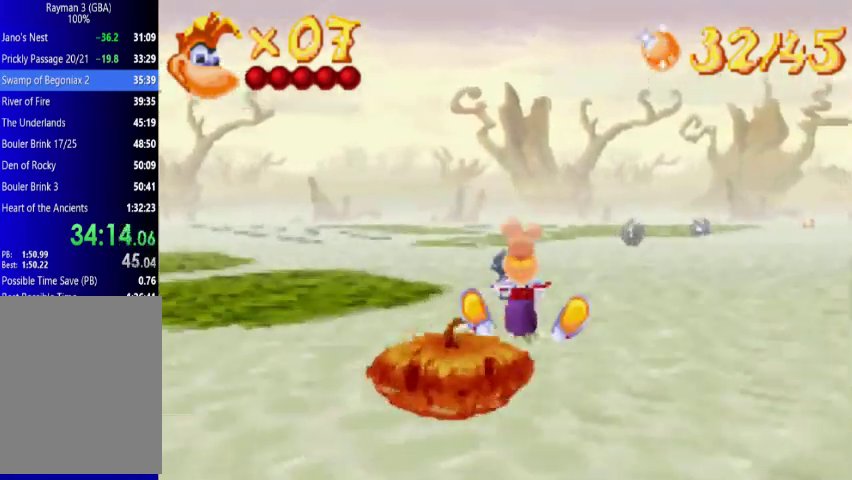
{"buttons": [], "events": [[67, "A", "up"]]}
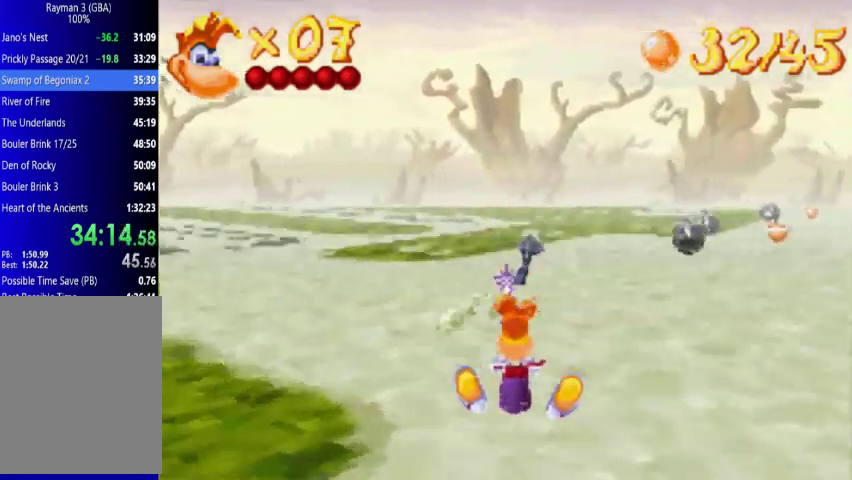
{"buttons": ["A"], "events": [[433, "A", "down"]]}
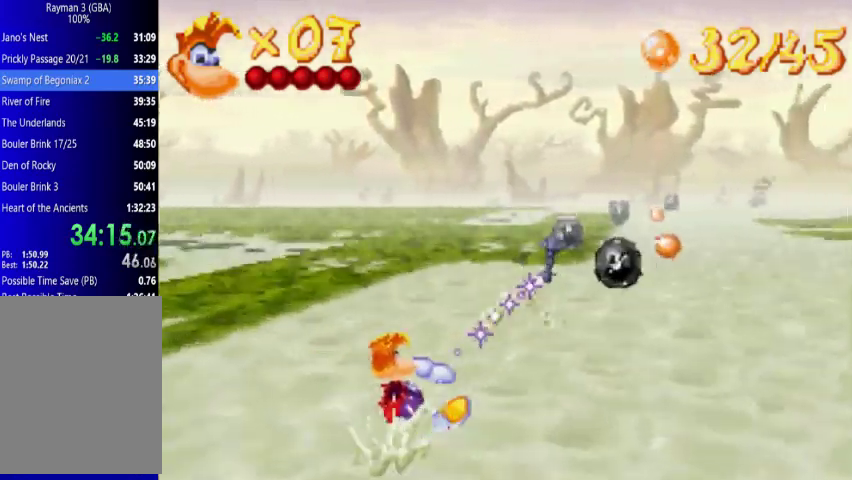
{"buttons": ["DPAD_RIGHT"], "events": [[133, "DPAD_RIGHT", "down"], [200, "A", "up"]]}
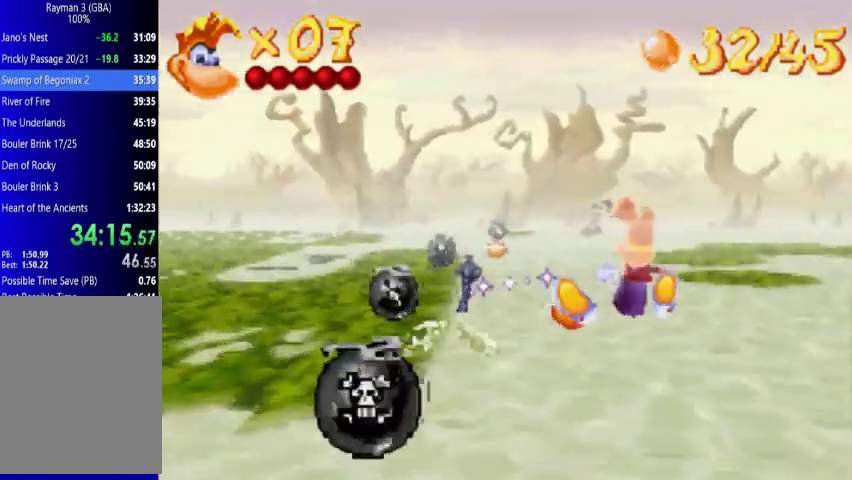
{"buttons": [], "events": [[500, "DPAD_RIGHT", "up"]]}
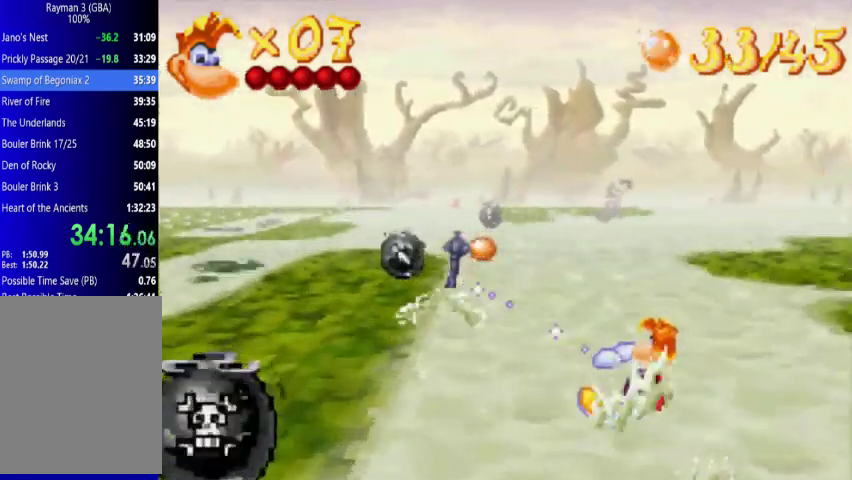
{"buttons": [], "events": []}
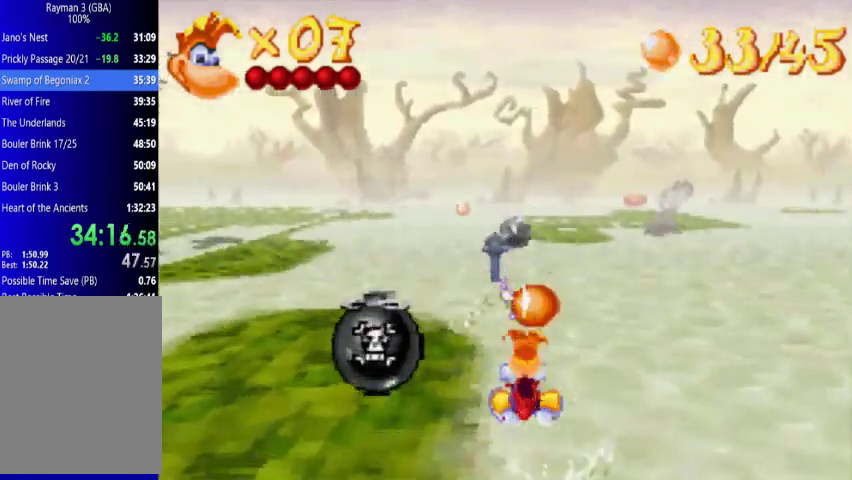
{"buttons": ["DPAD_LEFT"], "events": [[267, "DPAD_LEFT", "down"]]}
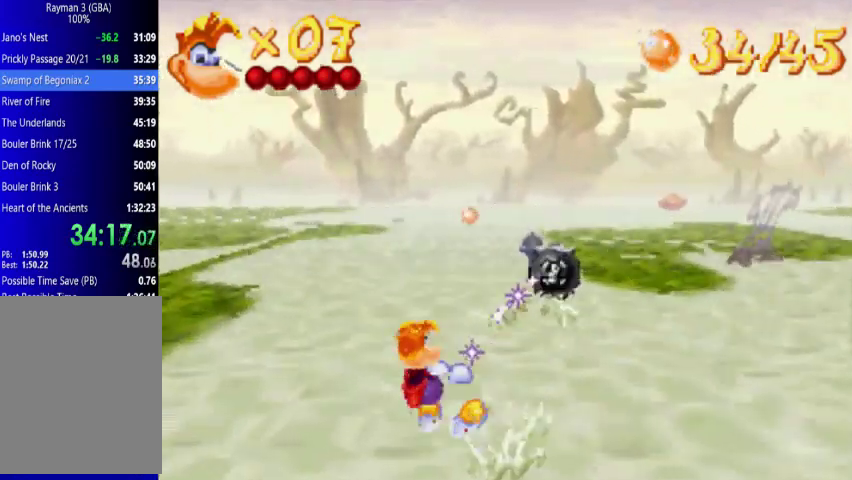
{"buttons": ["DPAD_LEFT"], "events": []}
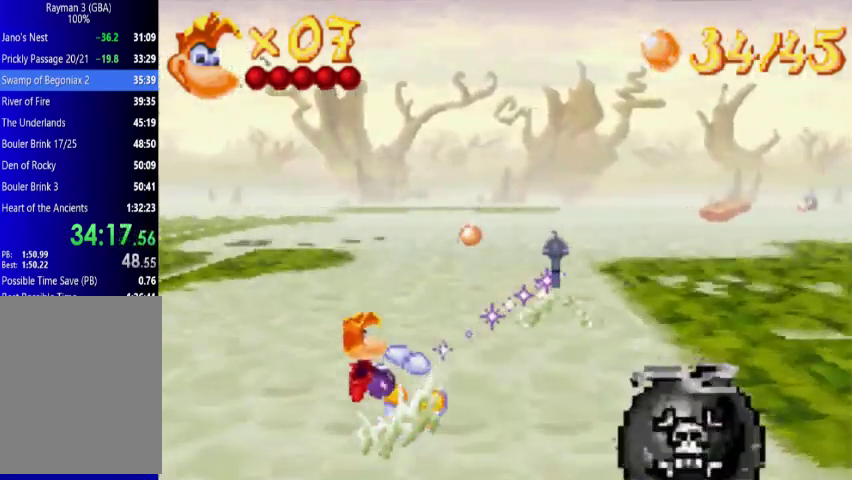
{"buttons": ["DPAD_LEFT"], "events": []}